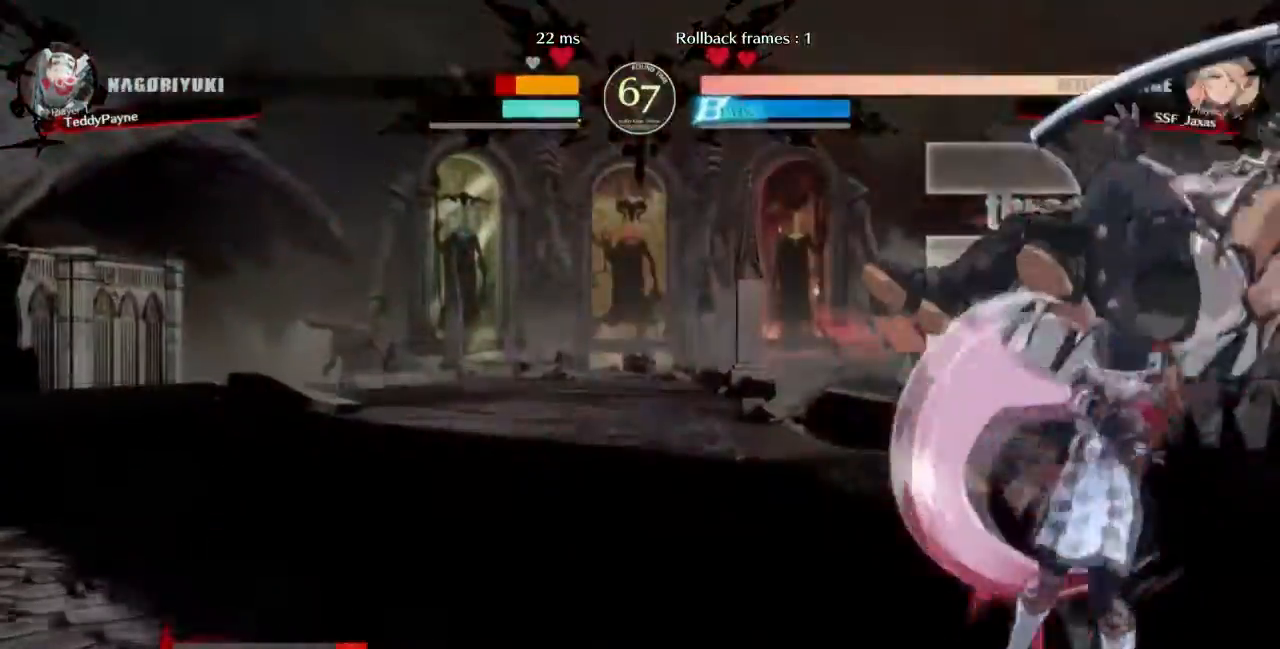
Gameplay with a controller (arcade stick); each line is a JSON object with the inputs held at the frame after it. "events" lists button and stick changes between this image and that frame as [ms after this image, input, new state], when the widget could be followed in between. Not read: L3 R3 SELECT START.
{"buttons": [], "events": [[267, "TRIANGLE", "down"], [300, "DPAD_RIGHT", "up"], [467, "TRIANGLE", "up"]]}
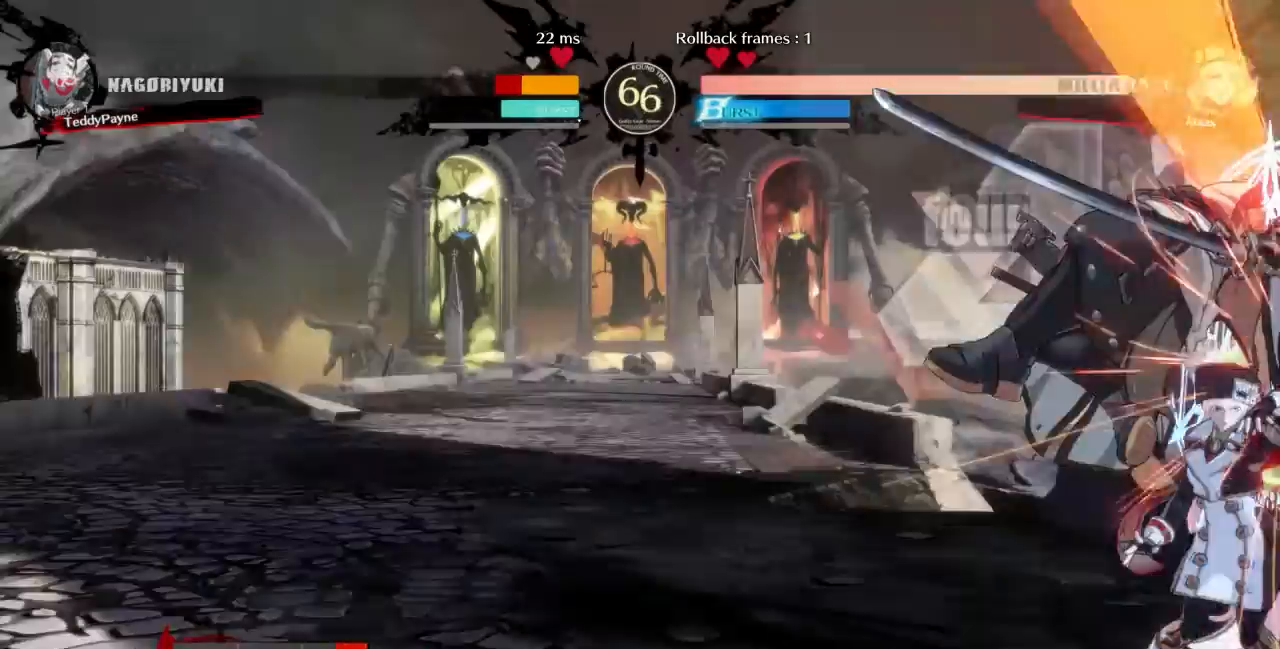
{"buttons": ["DPAD_DOWN"], "events": [[301, "DPAD_DOWN", "down"]]}
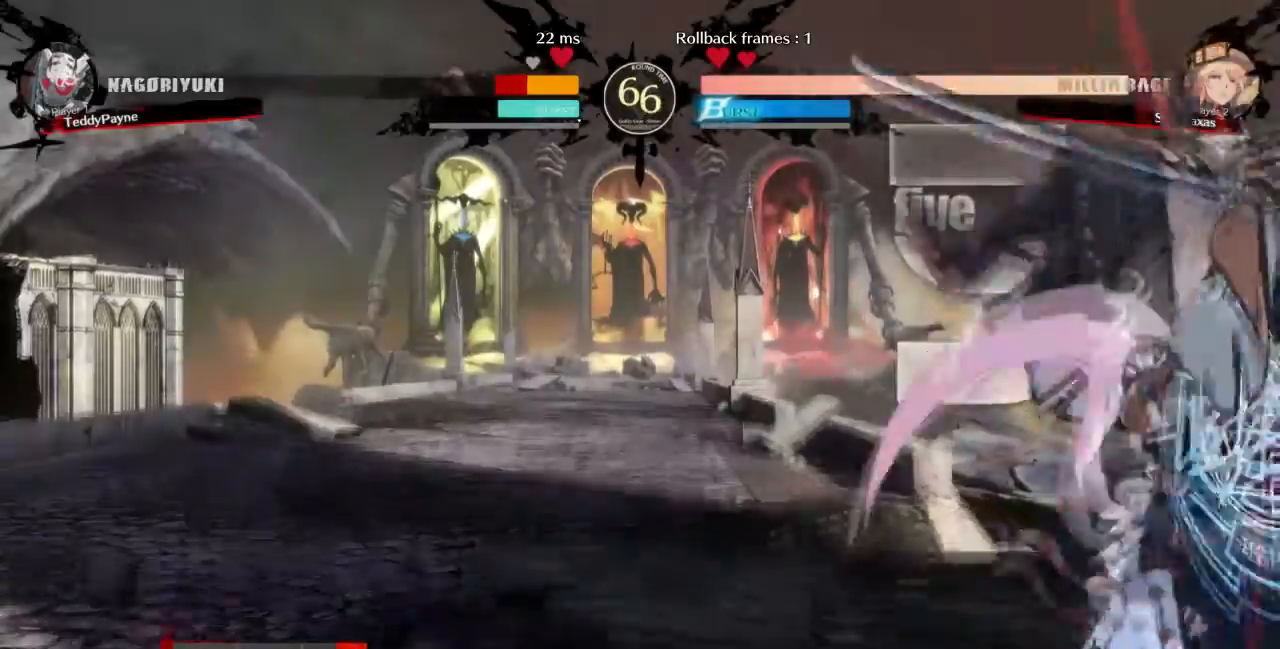
{"buttons": ["TRIANGLE", "DPAD_RIGHT"], "events": [[33, "R1", "down"], [233, "DPAD_DOWN", "up"], [267, "R1", "up"], [334, "DPAD_DOWN", "down"], [367, "DPAD_RIGHT", "down"], [434, "TRIANGLE", "down"], [467, "DPAD_DOWN", "up"]]}
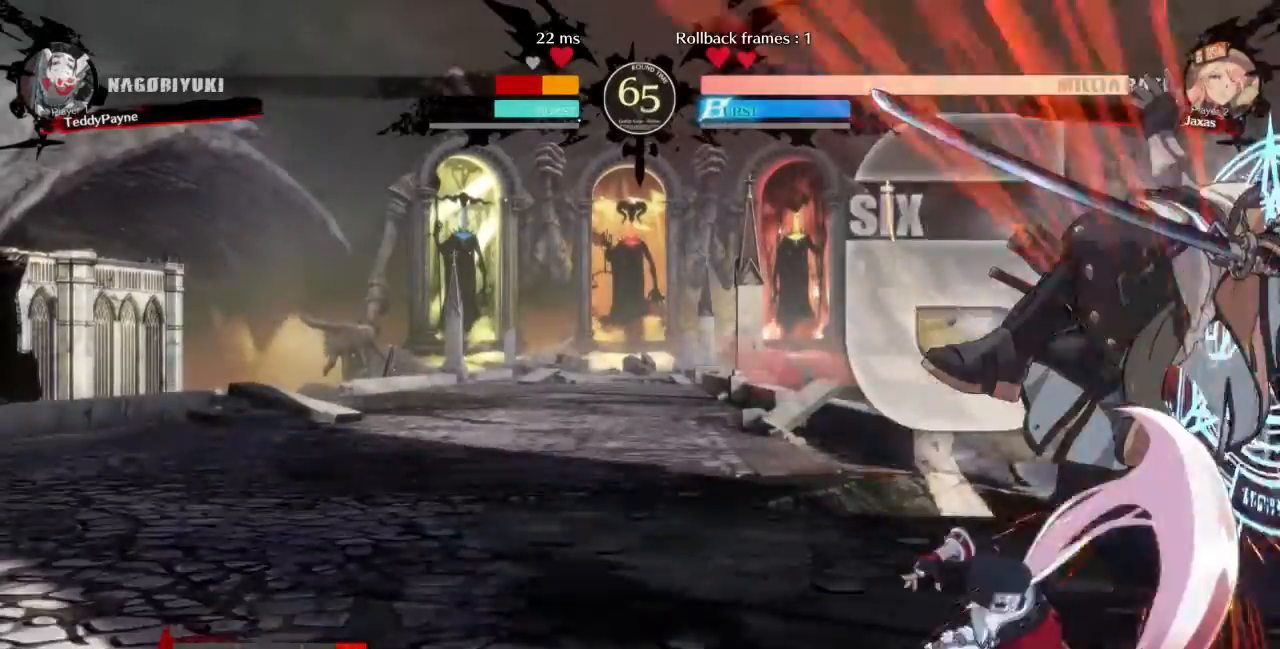
{"buttons": ["DPAD_RIGHT"], "events": [[134, "TRIANGLE", "up"]]}
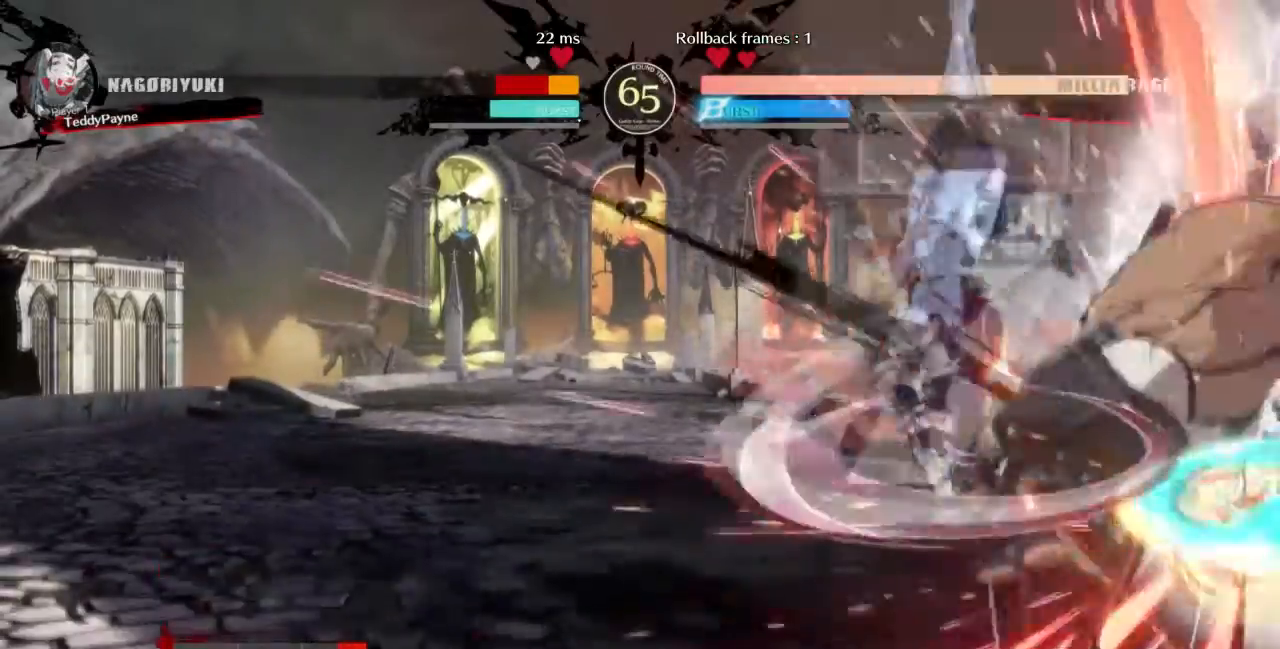
{"buttons": [], "events": [[133, "DPAD_RIGHT", "up"], [300, "TRIANGLE", "down"], [500, "TRIANGLE", "up"]]}
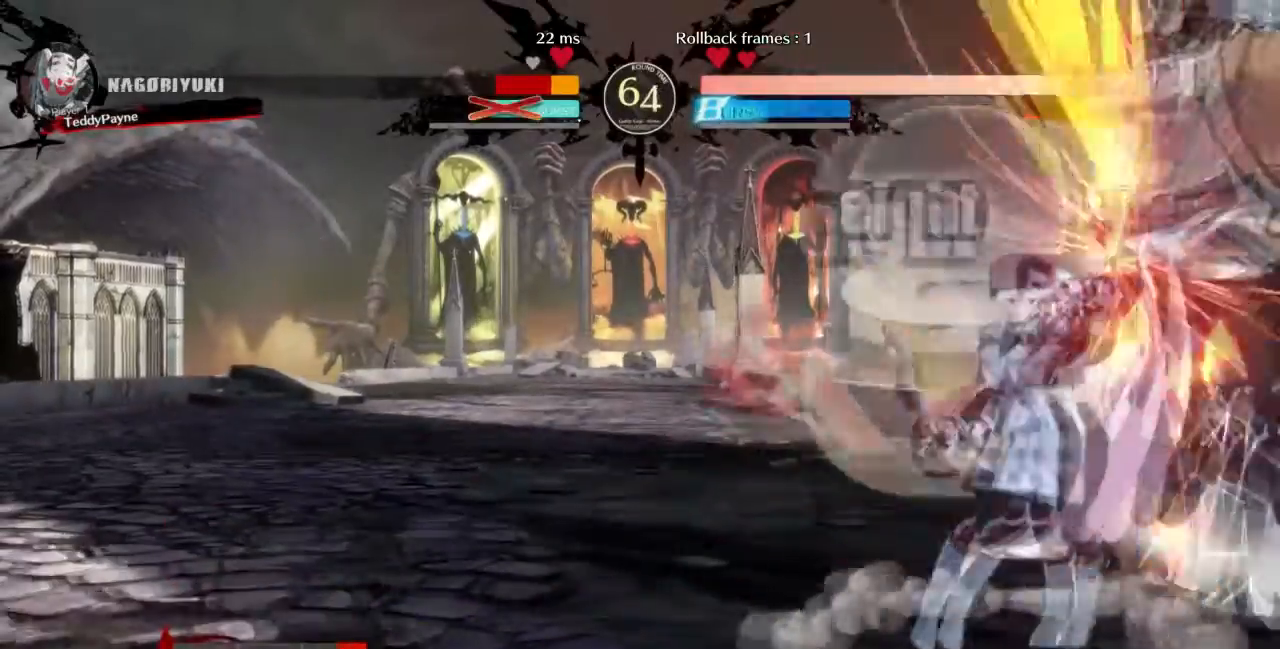
{"buttons": ["DPAD_RIGHT"], "events": [[301, "DPAD_RIGHT", "down"], [367, "R1", "down"], [501, "R1", "up"]]}
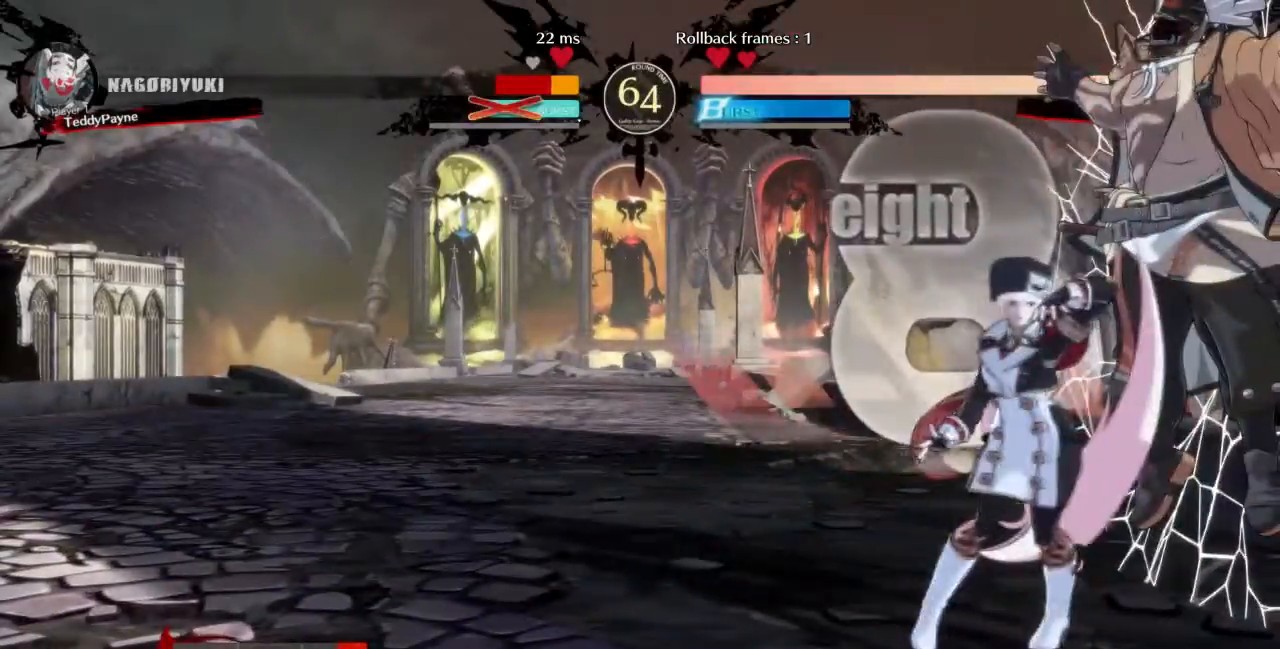
{"buttons": ["CROSS", "DPAD_RIGHT"], "events": [[33, "R1", "down"], [133, "R1", "up"], [167, "R1", "down"], [467, "R1", "up"], [500, "CROSS", "down"]]}